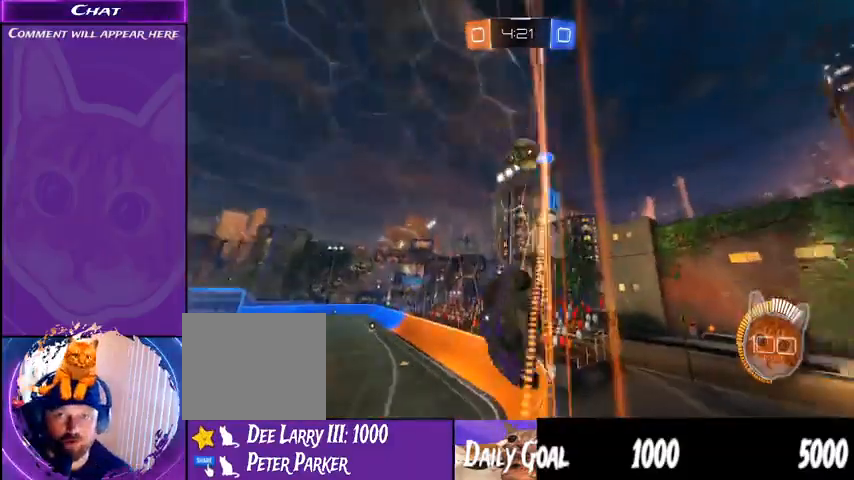
Gameplay with a controller (PlayStation layout); each line is a JSON object with the inputs held at the frame after it (dt_ms = milliseconds from this image to that frame). "events" lists button and stick changes between this image and that frame as [ms after this image, input, new state], when the widget could be followed in between. Not read: HOME SELECT.
{"dt_ms": 500, "buttons": ["L2"], "left_stick": "right", "right_stick": "center", "events": [[233, "R2", "up"], [267, "left_stick", "right"], [300, "L2", "down"]]}
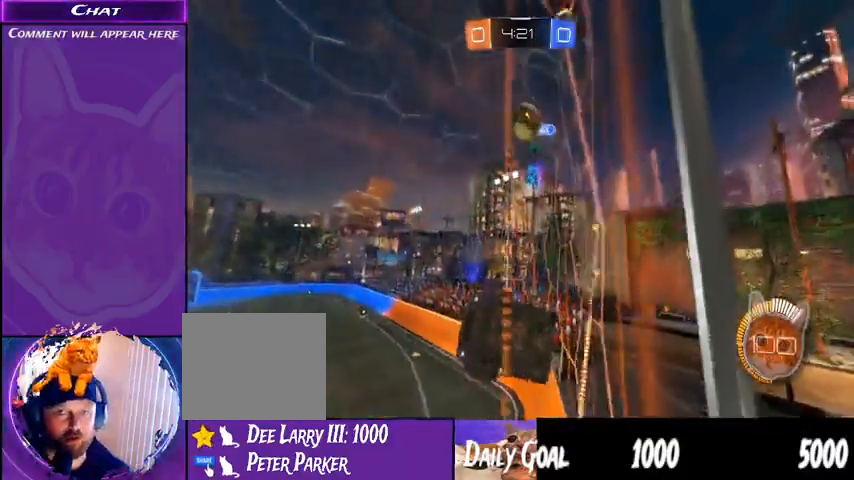
{"dt_ms": 500, "buttons": ["R2"], "left_stick": "left", "right_stick": "center", "events": [[33, "L2", "up"], [400, "left_stick", "center"], [467, "left_stick", "left"], [500, "R2", "down"]]}
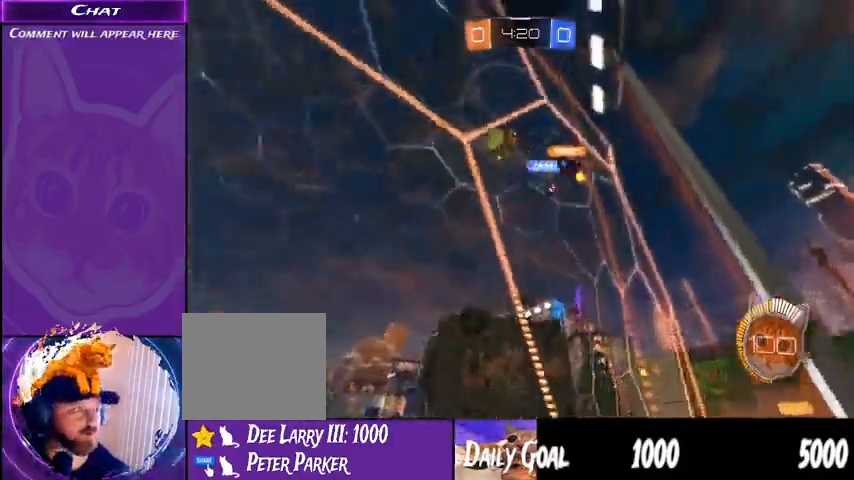
{"dt_ms": 500, "buttons": ["R2"], "left_stick": "center", "right_stick": "center", "events": [[267, "left_stick", "center"]]}
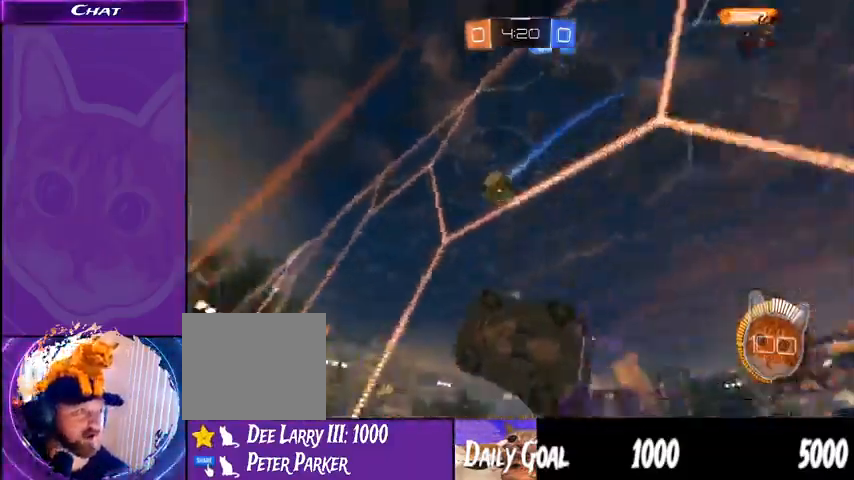
{"dt_ms": 500, "buttons": ["CROSS", "R1", "R2"], "left_stick": "center", "right_stick": "center"}
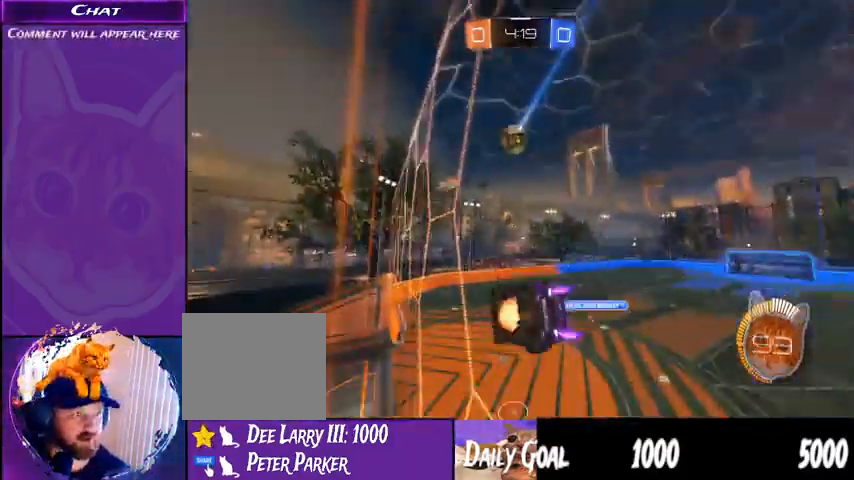
{"dt_ms": 500, "buttons": ["R2"], "left_stick": "center", "right_stick": "center", "events": [[133, "left_stick", "down-right"], [167, "CROSS", "up"], [167, "L1", "down"], [233, "left_stick", "left"], [267, "R1", "up"], [500, "L1", "up"], [500, "left_stick", "center"]]}
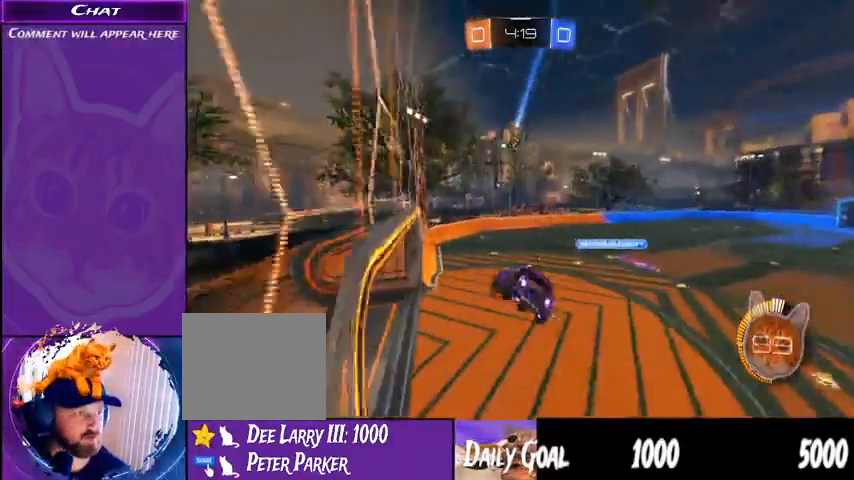
{"dt_ms": 500, "buttons": ["R2"], "left_stick": "right", "right_stick": "center"}
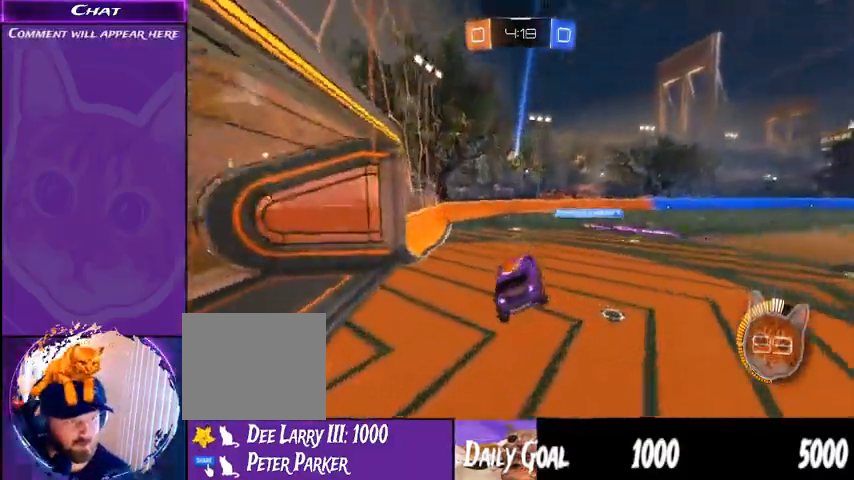
{"dt_ms": 500, "buttons": [], "left_stick": "down-left", "right_stick": "center", "events": [[33, "left_stick", "center"], [100, "L1", "down"], [100, "left_stick", "left"], [200, "R2", "up"], [233, "L1", "up"], [400, "left_stick", "down-left"]]}
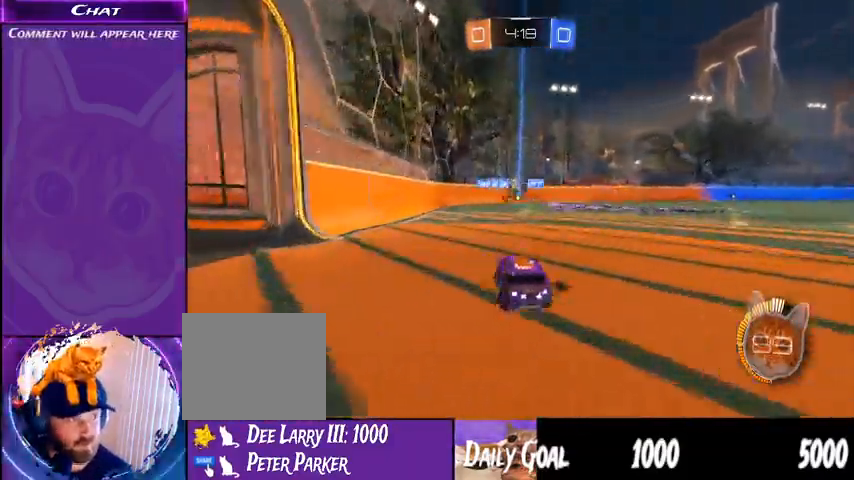
{"dt_ms": 500, "buttons": ["L2"], "left_stick": "down-right", "right_stick": "center"}
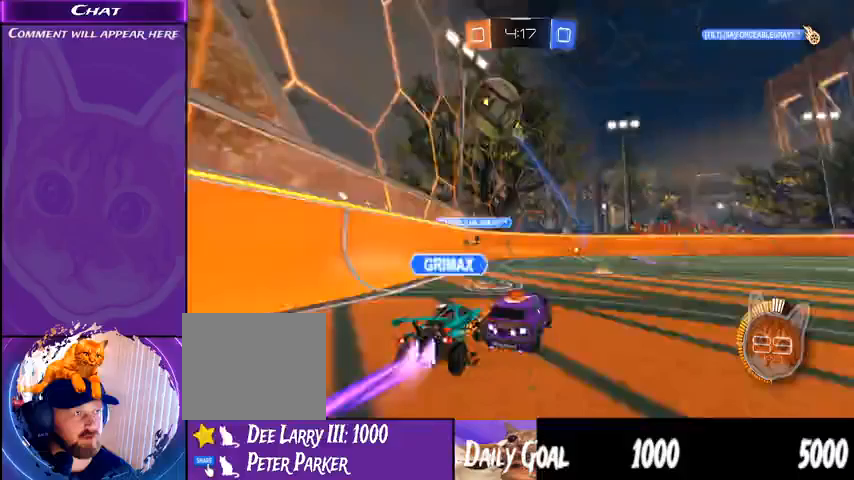
{"dt_ms": 500, "buttons": ["R2"], "left_stick": "right", "right_stick": "center", "events": [[100, "L2", "up"], [133, "R2", "down"], [133, "left_stick", "center"], [467, "left_stick", "right"]]}
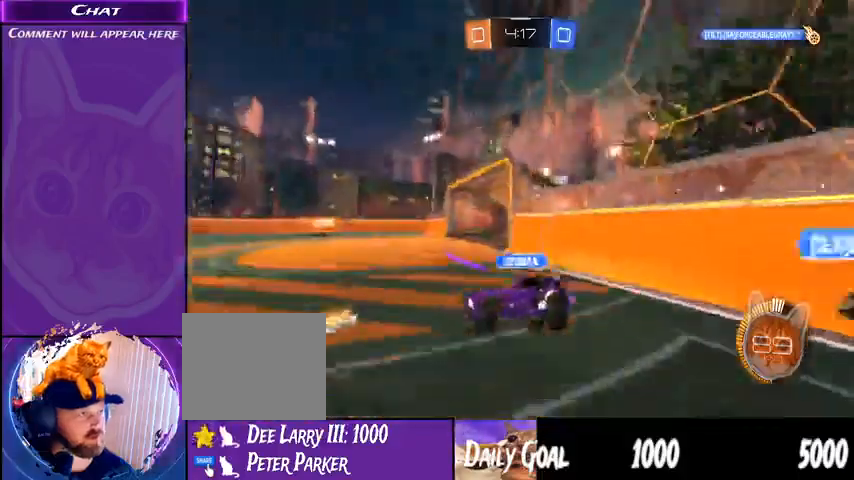
{"dt_ms": 500, "buttons": ["R2"], "left_stick": "right", "right_stick": "center"}
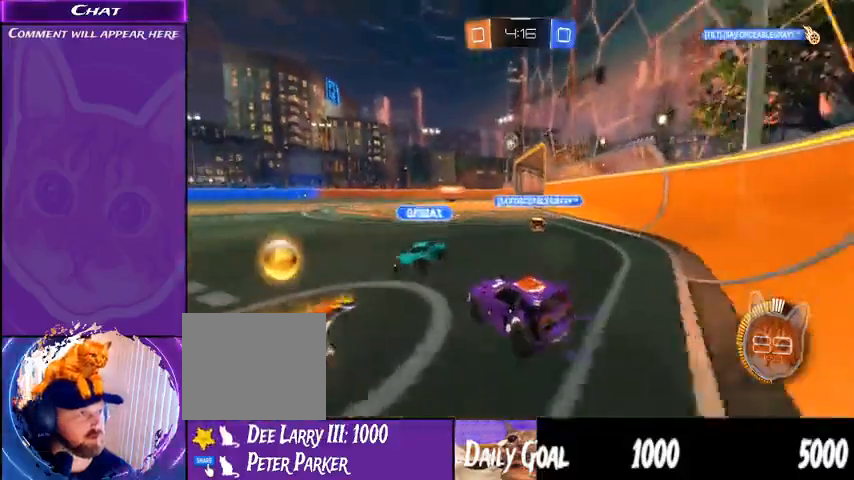
{"dt_ms": 500, "buttons": ["R2"], "left_stick": "right", "right_stick": "center", "events": []}
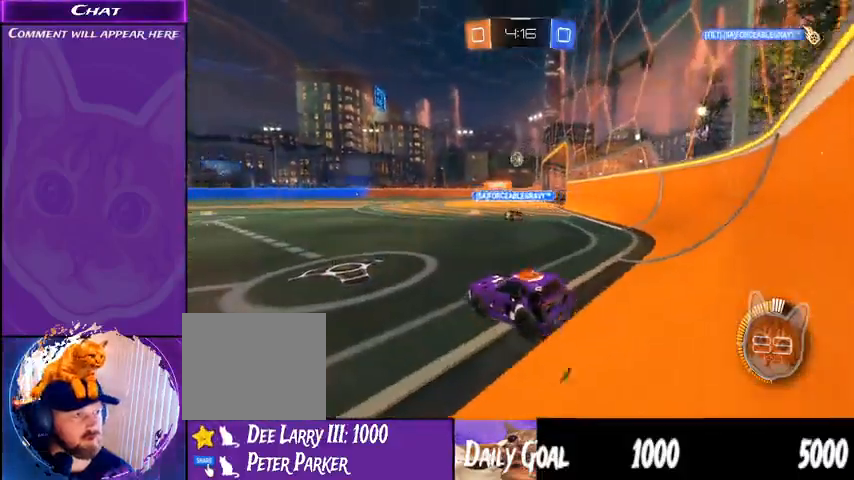
{"dt_ms": 500, "buttons": ["R2"], "left_stick": "center", "right_stick": "center", "events": [[300, "left_stick", "center"]]}
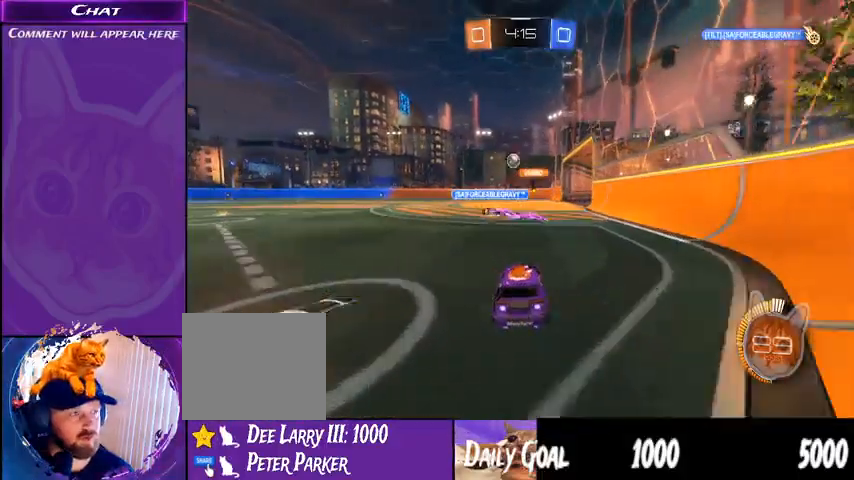
{"dt_ms": 500, "buttons": ["L2", "R2"], "left_stick": "down-left", "right_stick": "center", "events": [[100, "left_stick", "down-left"], [367, "L2", "down"], [400, "R2", "up"], [467, "R2", "down"]]}
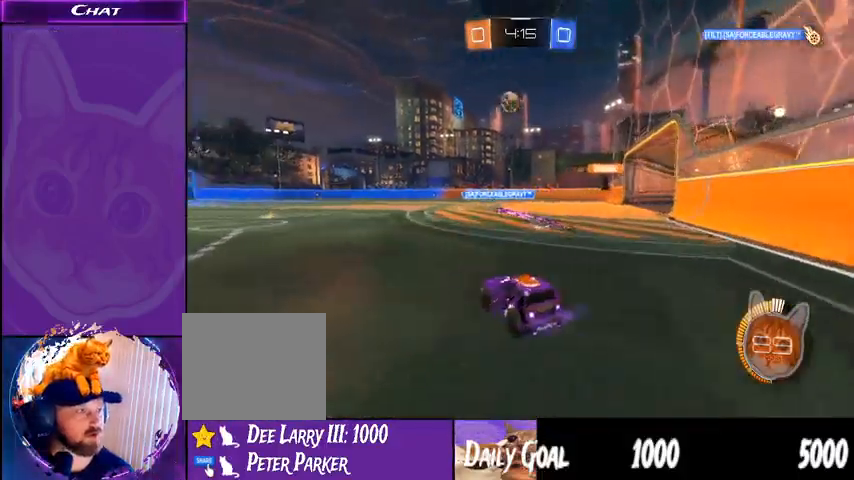
{"dt_ms": 500, "buttons": ["R2"], "left_stick": "center", "right_stick": "center", "events": [[33, "L2", "up"], [400, "left_stick", "center"]]}
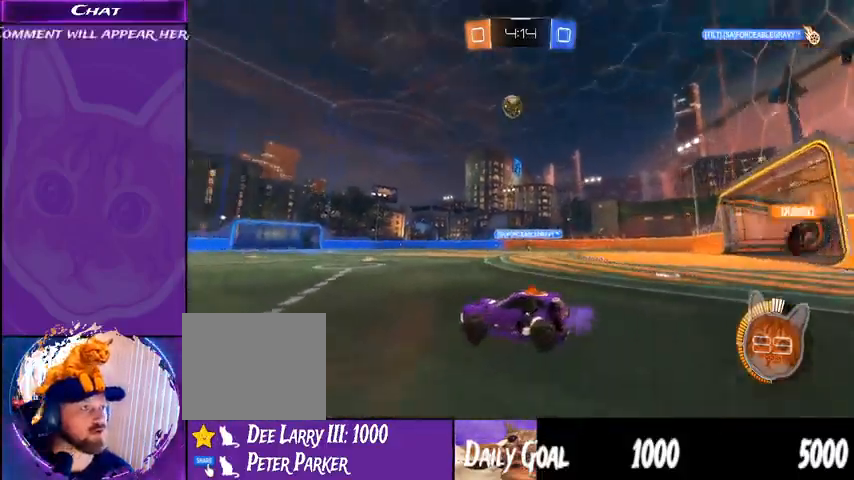
{"dt_ms": 500, "buttons": ["R1", "R2"], "left_stick": "center", "right_stick": "center", "events": [[167, "R1", "down"], [233, "CROSS", "down"], [233, "left_stick", "down"], [467, "CROSS", "up"], [467, "left_stick", "center"]]}
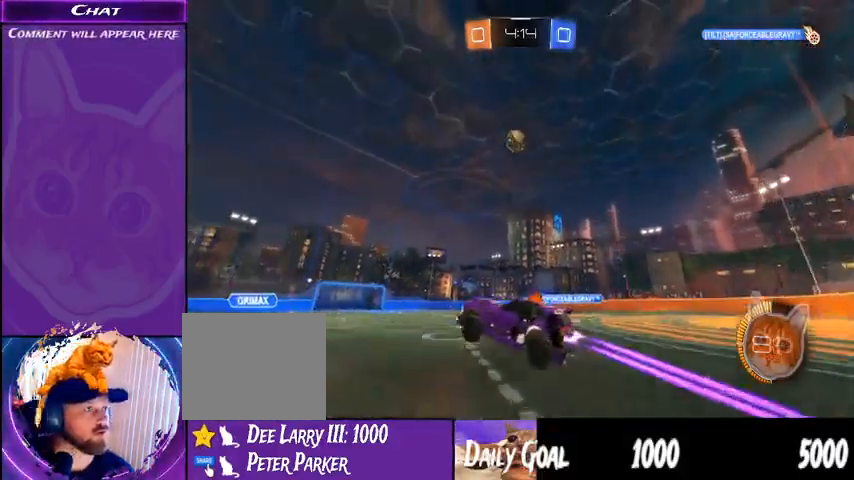
{"dt_ms": 500, "buttons": ["R1", "R2"], "left_stick": "center", "right_stick": "down-left", "events": [[200, "left_stick", "down-right"], [267, "CROSS", "down"], [267, "left_stick", "center"], [400, "CROSS", "up"], [500, "right_stick", "down-left"]]}
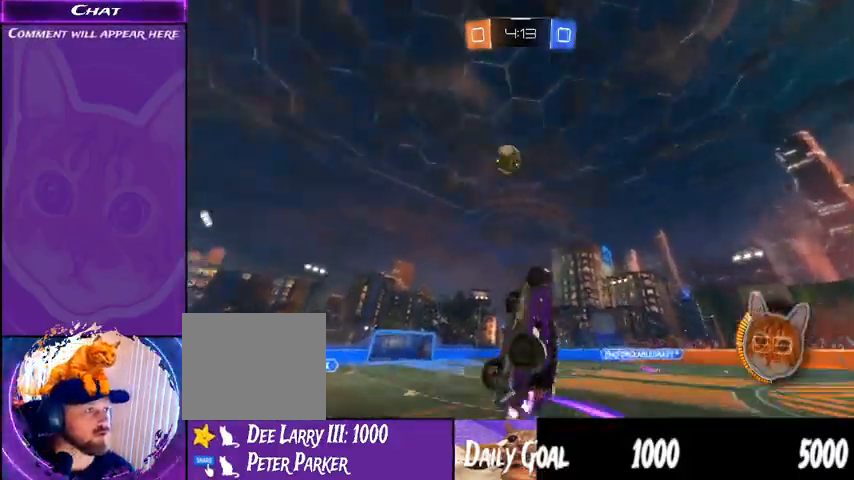
{"dt_ms": 500, "buttons": ["R2"], "left_stick": "center", "right_stick": "down-left"}
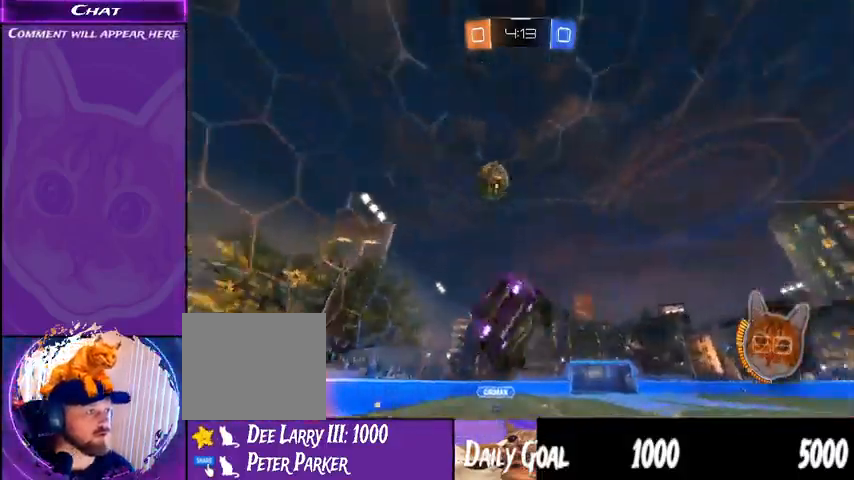
{"dt_ms": 1000, "buttons": ["R2"], "left_stick": "center", "right_stick": "center"}
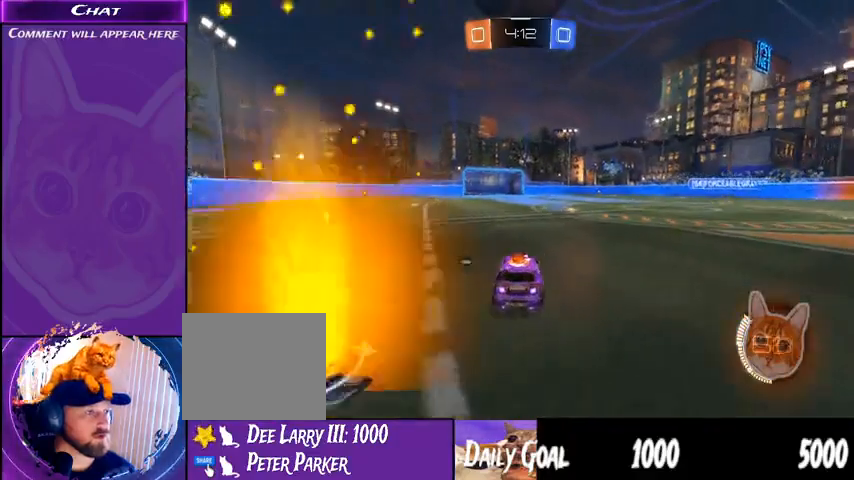
{"dt_ms": 500, "buttons": ["TRIANGLE", "R1", "R2"], "left_stick": "right", "right_stick": "center", "events": [[200, "left_stick", "right"], [267, "left_stick", "center"], [300, "R1", "down"], [367, "TRIANGLE", "down"], [433, "left_stick", "right"]]}
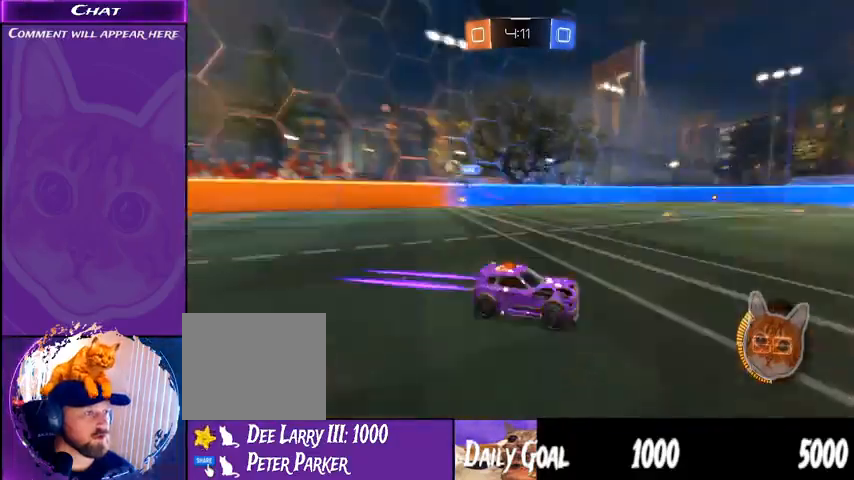
{"dt_ms": 500, "buttons": ["R2"], "left_stick": "right", "right_stick": "center", "events": [[33, "TRIANGLE", "up"], [100, "R1", "up"], [167, "L1", "down"], [267, "L1", "up"]]}
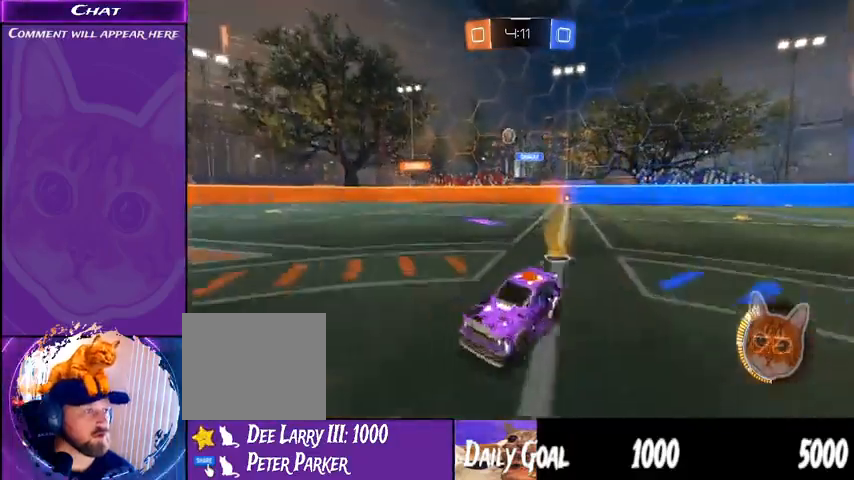
{"dt_ms": 500, "buttons": ["R2"], "left_stick": "center", "right_stick": "center", "events": [[167, "R1", "down"], [467, "R1", "up"], [500, "left_stick", "center"]]}
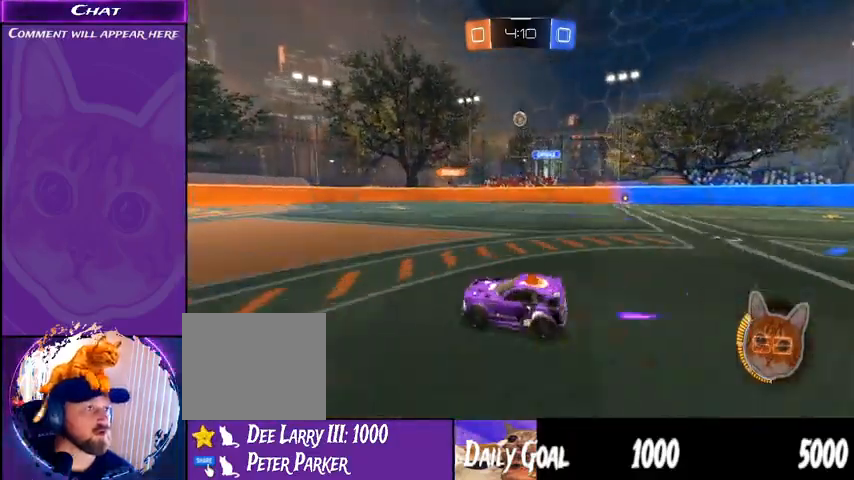
{"dt_ms": 500, "buttons": ["R2"], "left_stick": "center", "right_stick": "center", "events": [[67, "CROSS", "down"], [67, "R1", "down"], [67, "left_stick", "left"], [100, "L1", "down"], [167, "CROSS", "up"], [200, "CROSS", "down"], [333, "CROSS", "up"], [333, "L1", "up"], [367, "R1", "up"], [433, "left_stick", "center"]]}
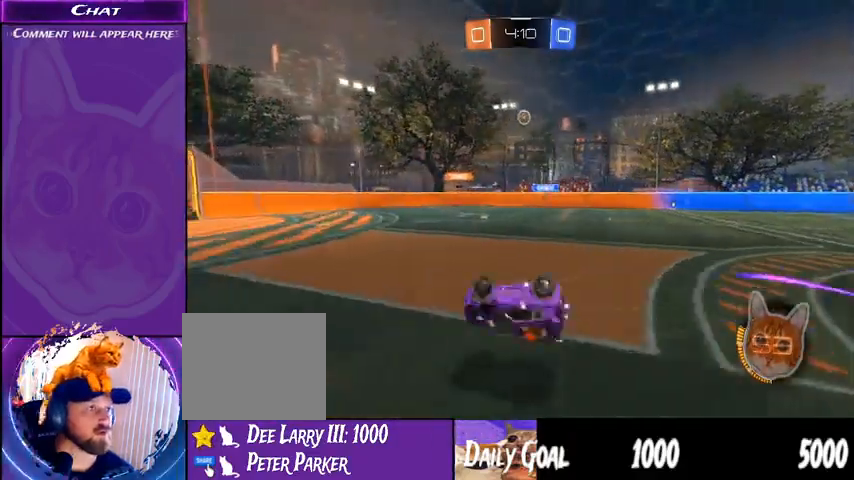
{"dt_ms": 500, "buttons": ["R2"], "left_stick": "center", "right_stick": "center", "events": [[200, "left_stick", "left"], [367, "left_stick", "center"]]}
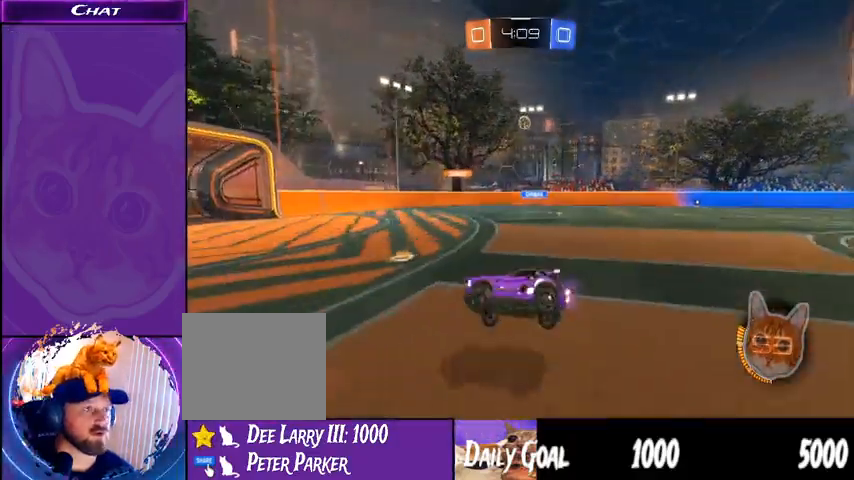
{"dt_ms": 500, "buttons": ["R2"], "left_stick": "center", "right_stick": "center", "events": []}
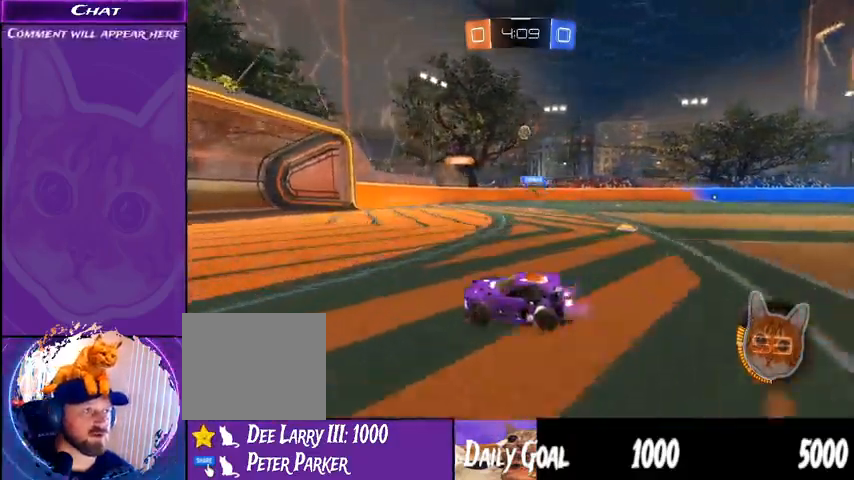
{"dt_ms": 500, "buttons": [], "left_stick": "down-right", "right_stick": "center", "events": [[267, "R2", "up"], [400, "left_stick", "down-right"]]}
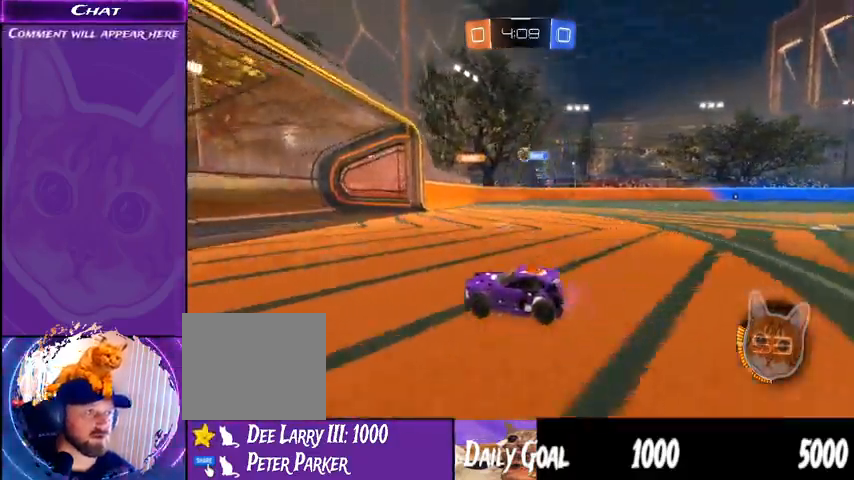
{"dt_ms": 500, "buttons": [], "left_stick": "down-right", "right_stick": "center", "events": [[167, "L1", "down"], [233, "L1", "up"]]}
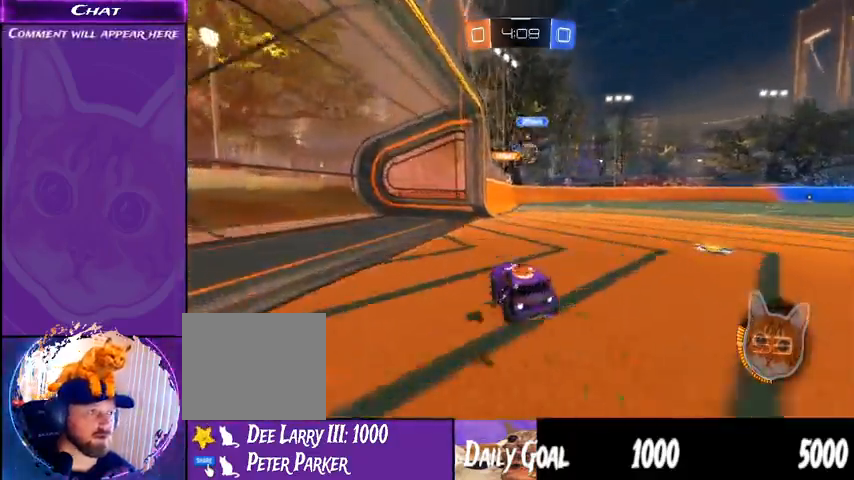
{"dt_ms": 500, "buttons": ["L2"], "left_stick": "down-left", "right_stick": "center", "events": [[167, "R2", "down"], [333, "left_stick", "down-left"], [400, "R2", "up"], [433, "L2", "down"]]}
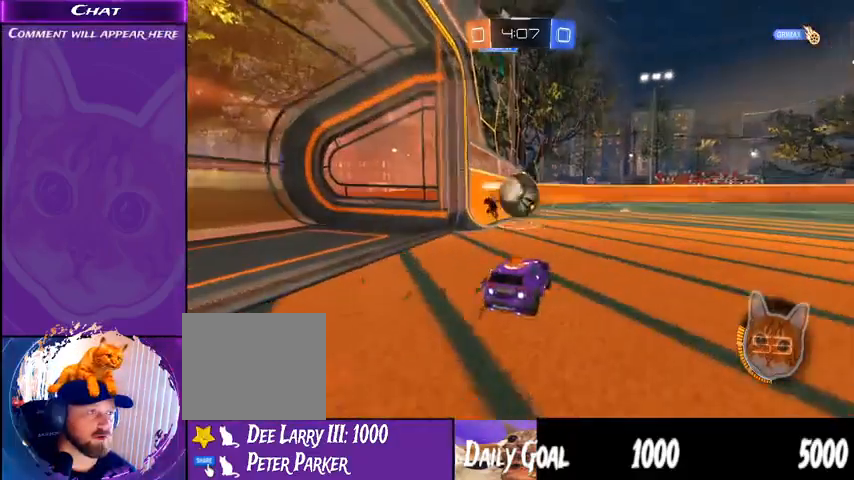
{"dt_ms": 500, "buttons": ["R2"], "left_stick": "down-right", "right_stick": "center", "events": [[100, "L2", "up"], [167, "left_stick", "down-right"], [267, "R2", "down"]]}
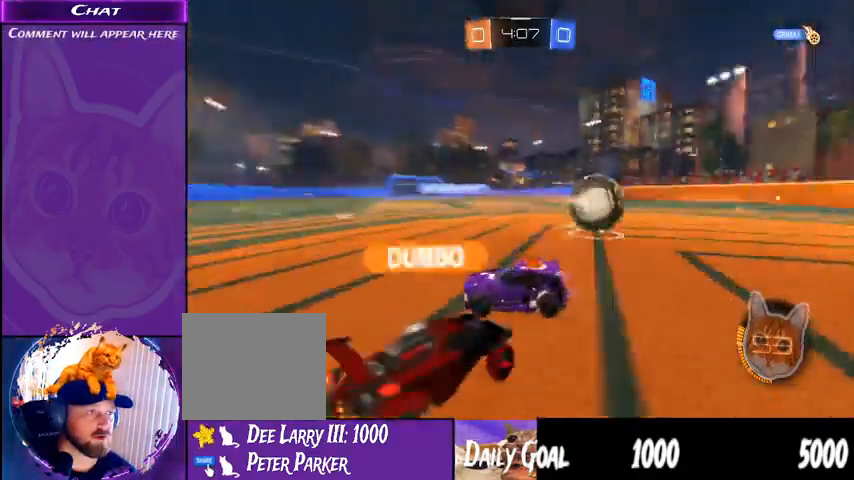
{"dt_ms": 500, "buttons": ["R2"], "left_stick": "right", "right_stick": "center"}